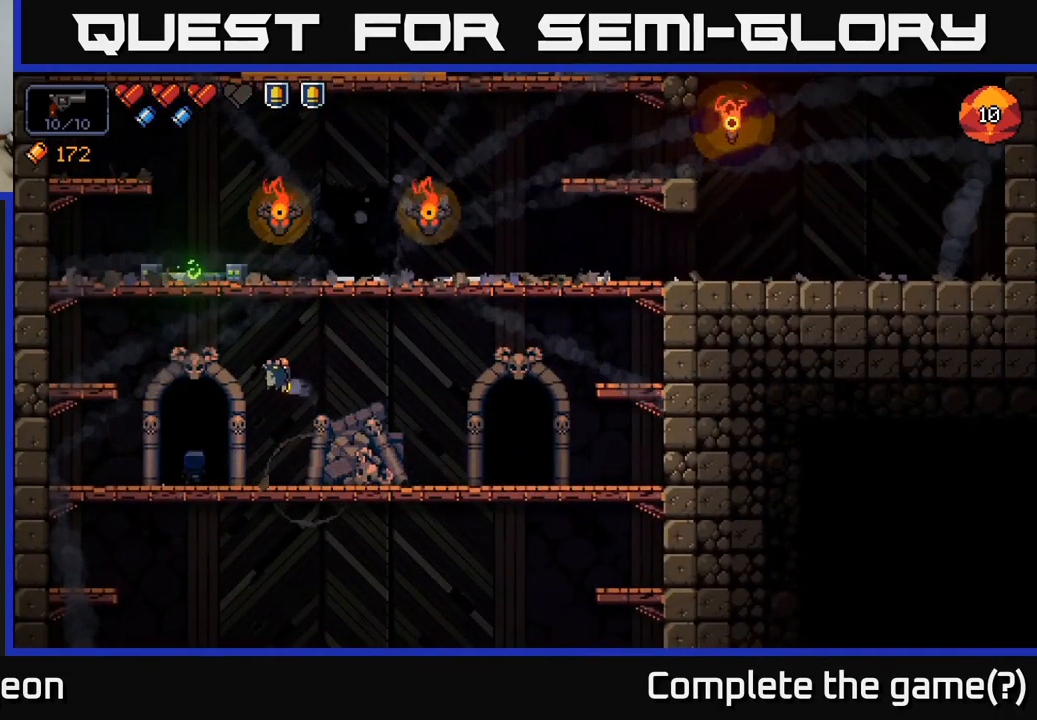
Gameplay with a controller (Xbox layout); each line is a JSON object with the inputs held at the frame after it. "events" lists button and stick changes between this image and that frame as [ms after this image, input, new state], when the widget could be followed in between.
{"buttons": [], "left_stick": "center", "right_stick": "center", "events": []}
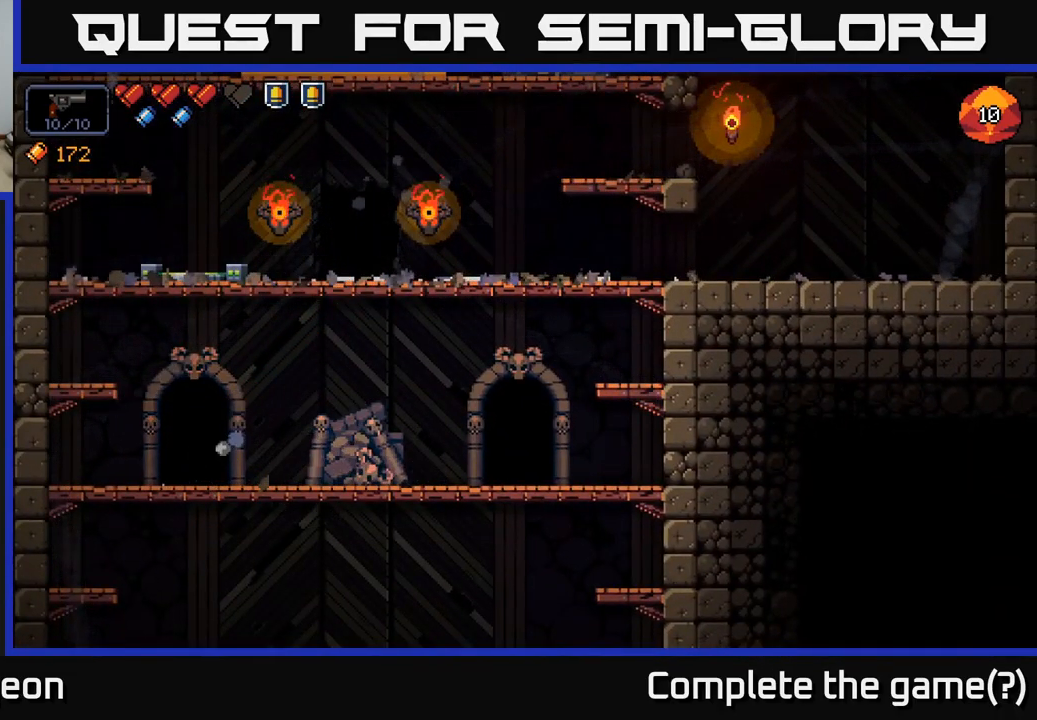
{"buttons": [], "left_stick": "center", "right_stick": "center", "events": []}
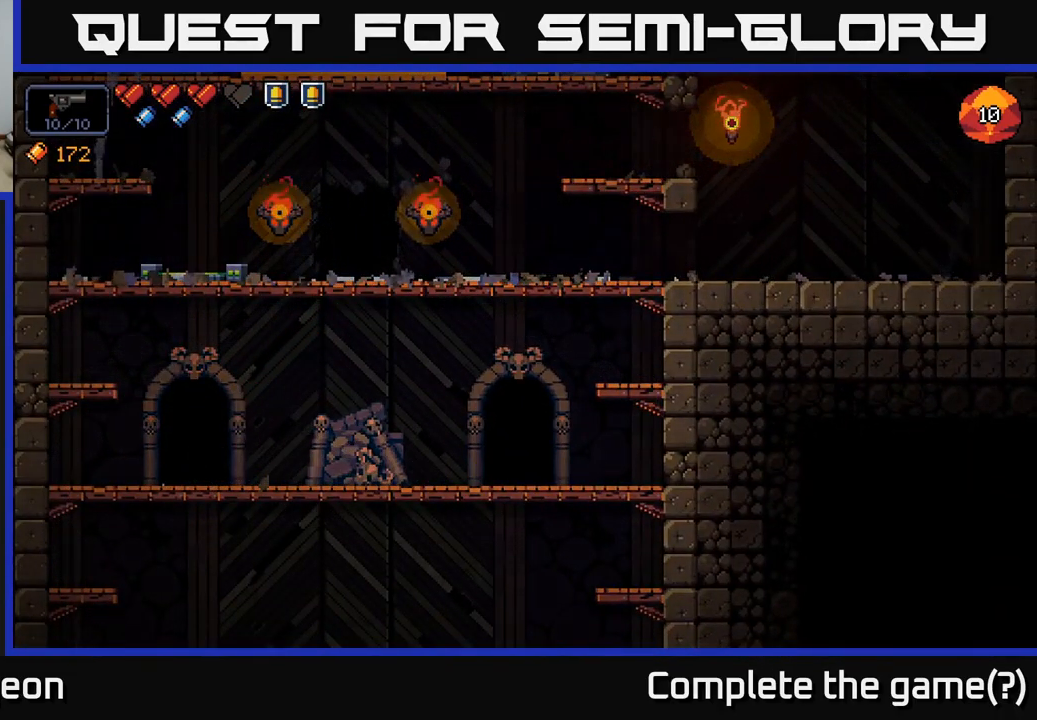
{"buttons": [], "left_stick": "center", "right_stick": "center", "events": []}
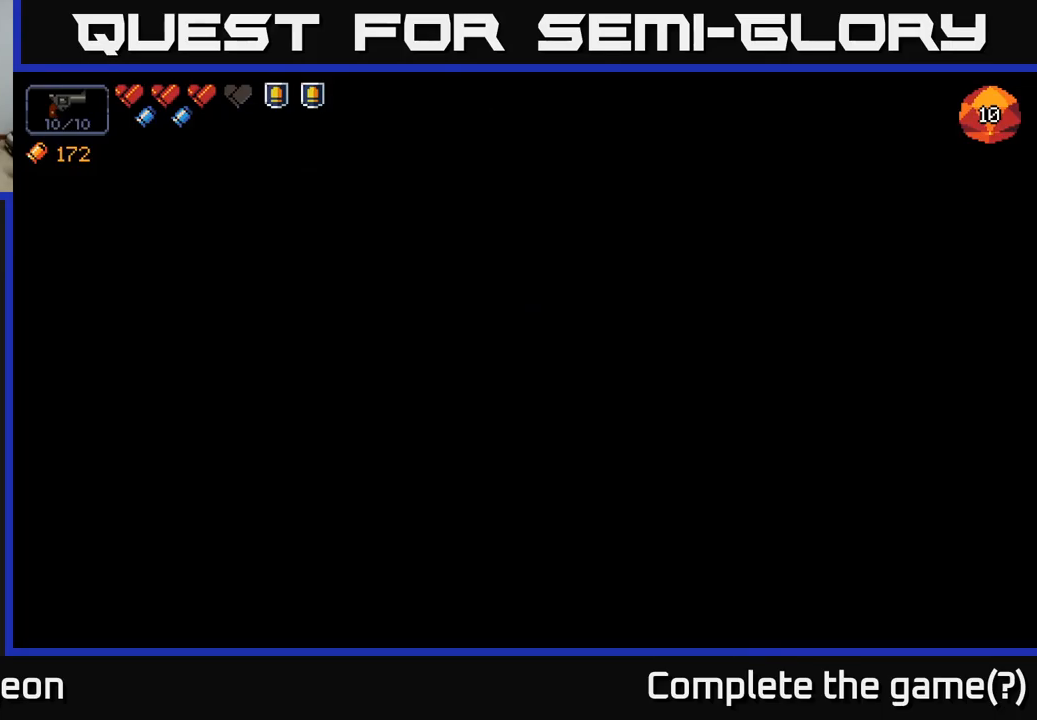
{"buttons": [], "left_stick": "center", "right_stick": "center", "events": []}
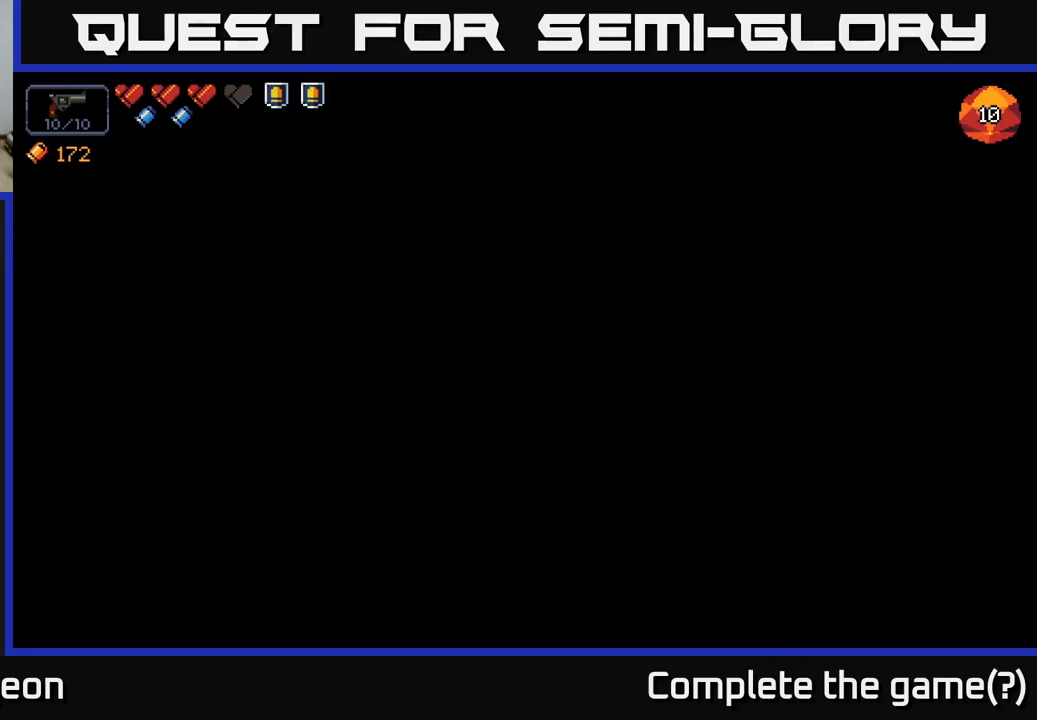
{"buttons": [], "left_stick": "center", "right_stick": "center", "events": []}
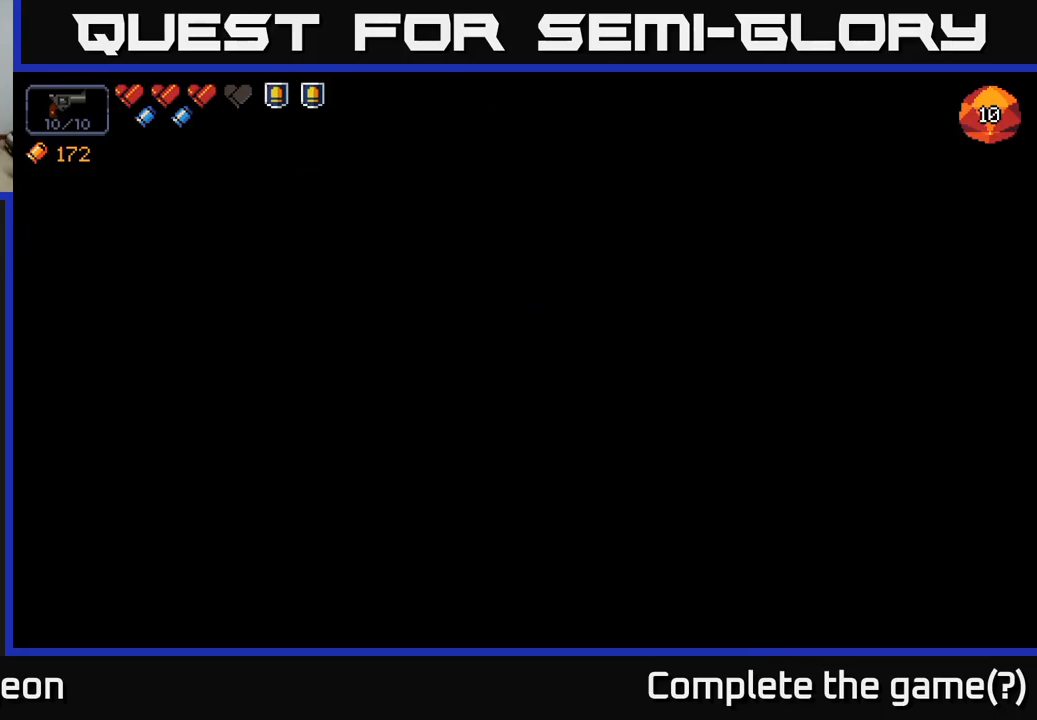
{"buttons": [], "left_stick": "center", "right_stick": "center", "events": []}
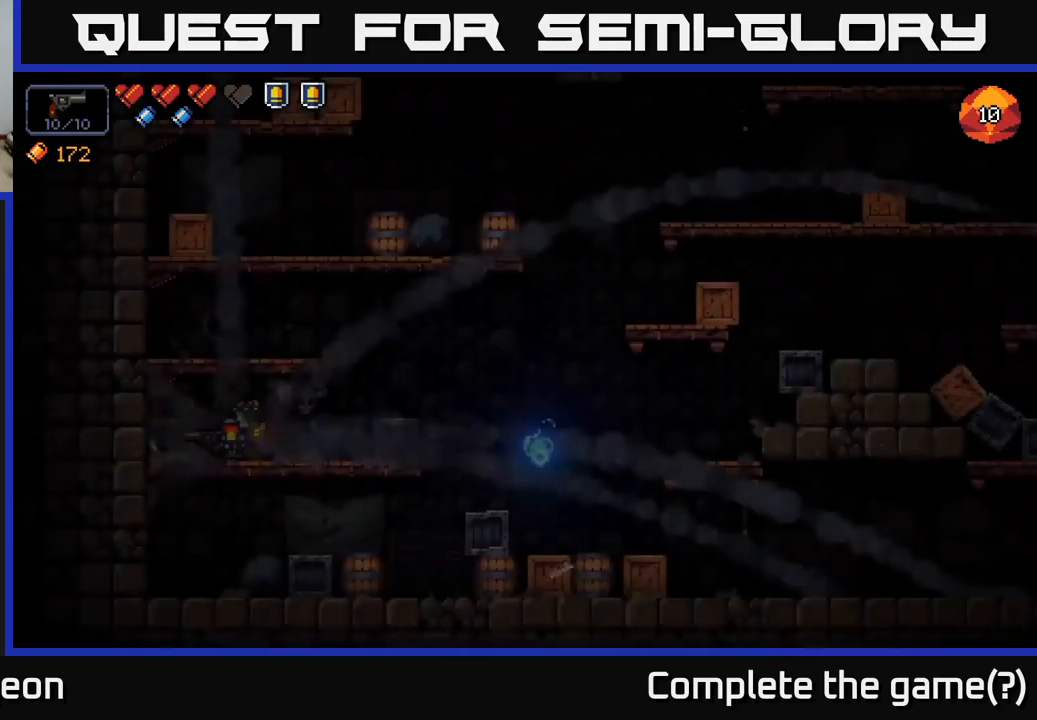
{"buttons": [], "left_stick": "right", "right_stick": "center", "events": [[417, "left_stick", "right"]]}
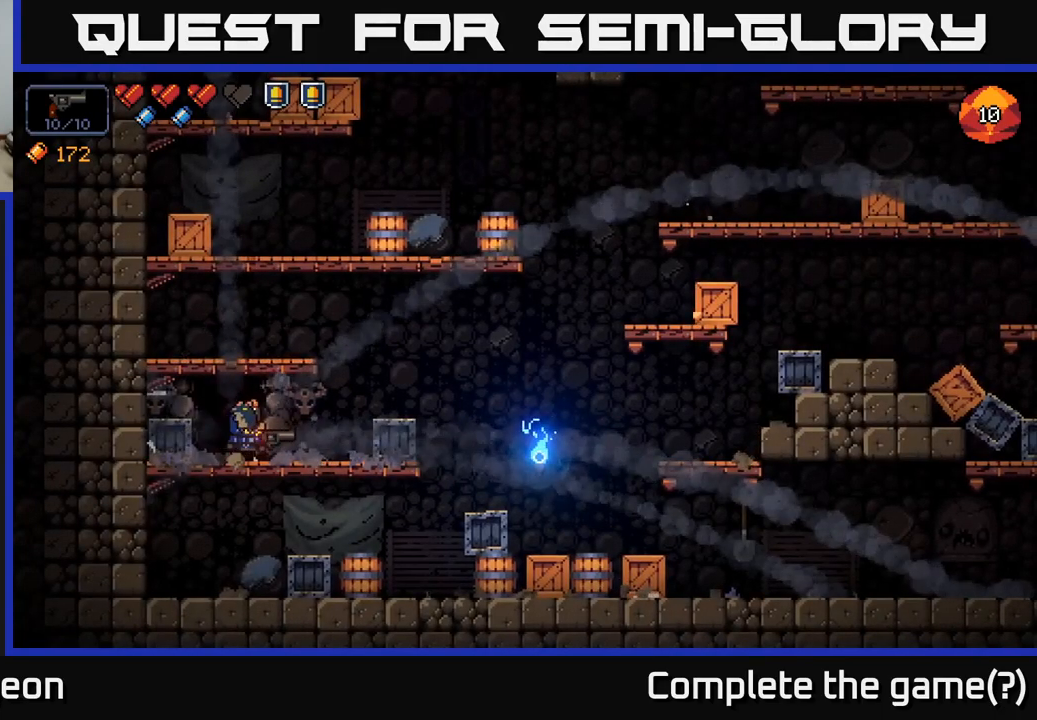
{"buttons": [], "left_stick": "right", "right_stick": "right", "events": [[50, "right_stick", "right"]]}
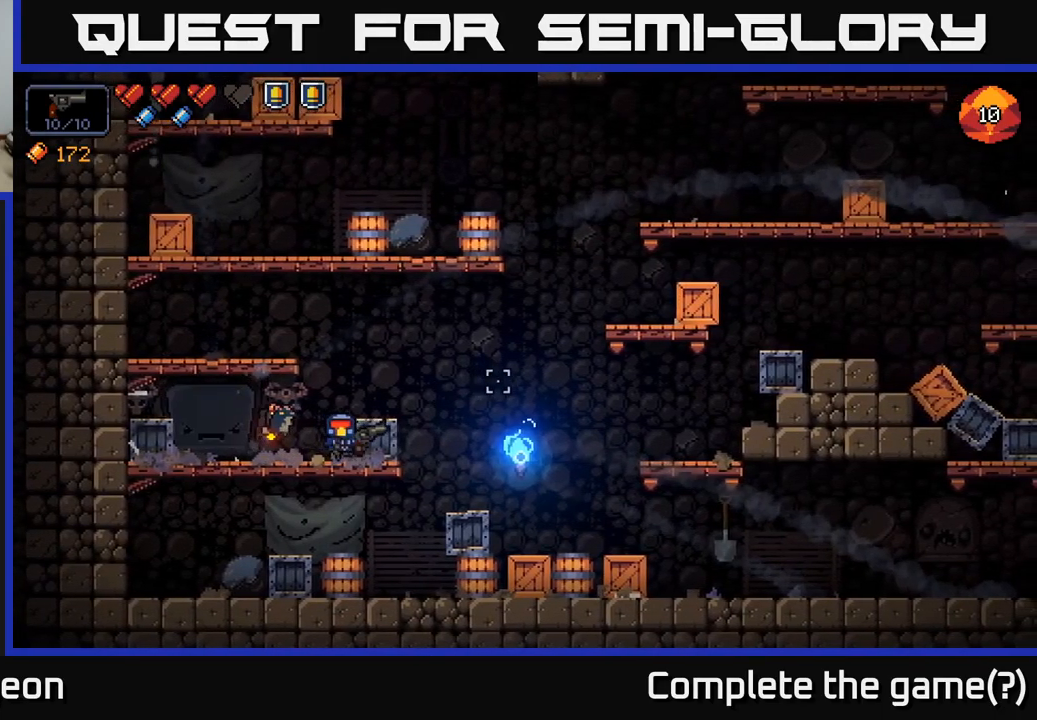
{"buttons": [], "left_stick": "center", "right_stick": "right", "events": [[33, "A", "down"], [67, "left_stick", "left"], [217, "A", "up"], [483, "left_stick", "center"]]}
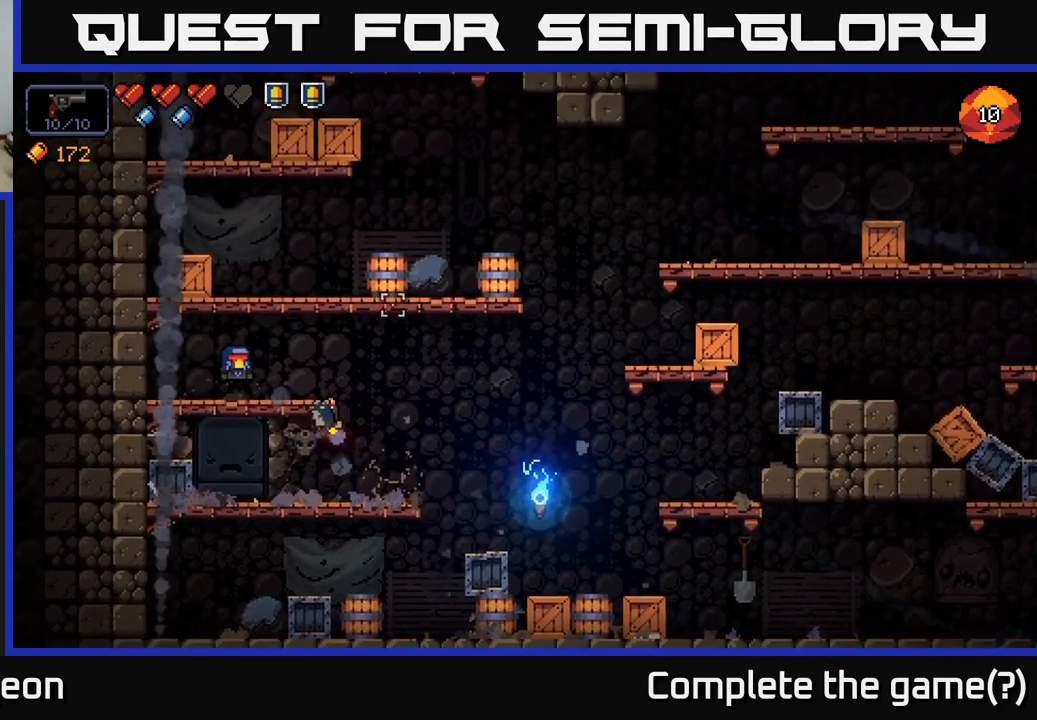
{"buttons": [], "left_stick": "right", "right_stick": "right", "events": [[133, "A", "down"], [133, "left_stick", "right"], [350, "A", "up"]]}
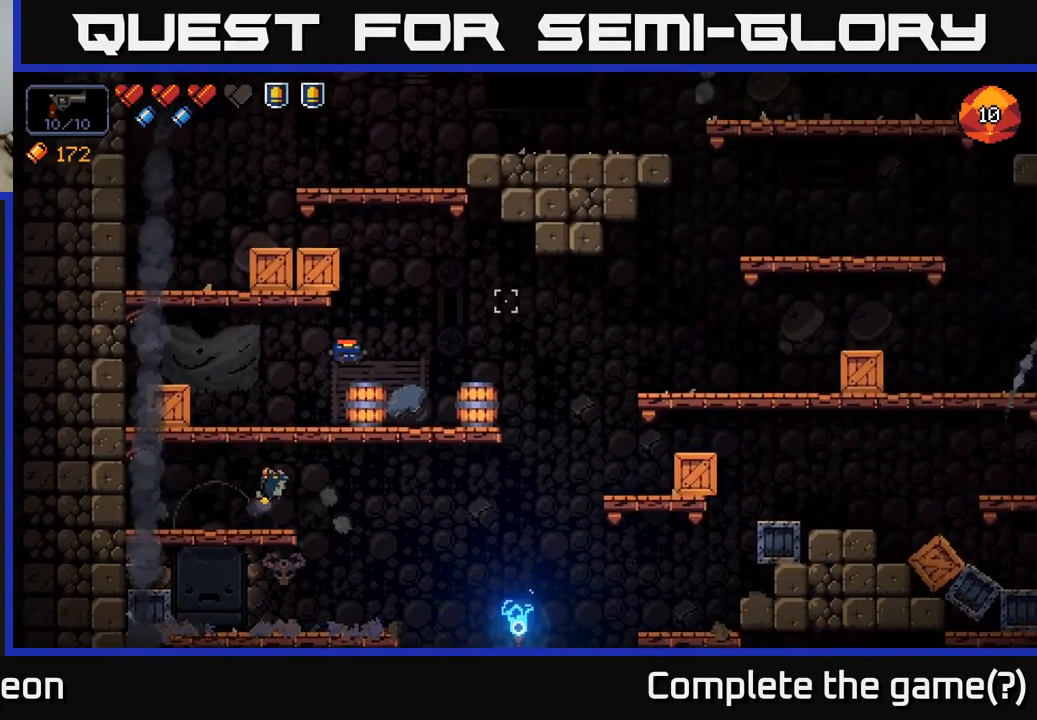
{"buttons": [], "left_stick": "right", "right_stick": "right", "events": []}
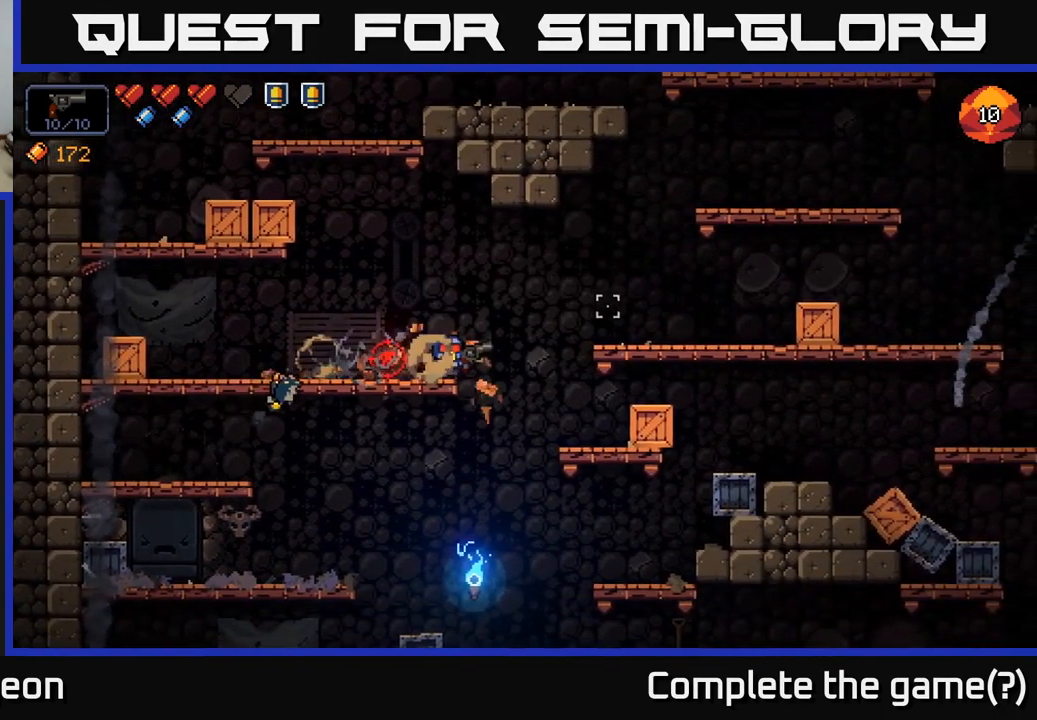
{"buttons": [], "left_stick": "right", "right_stick": "right", "events": [[17, "A", "down"], [133, "A", "up"]]}
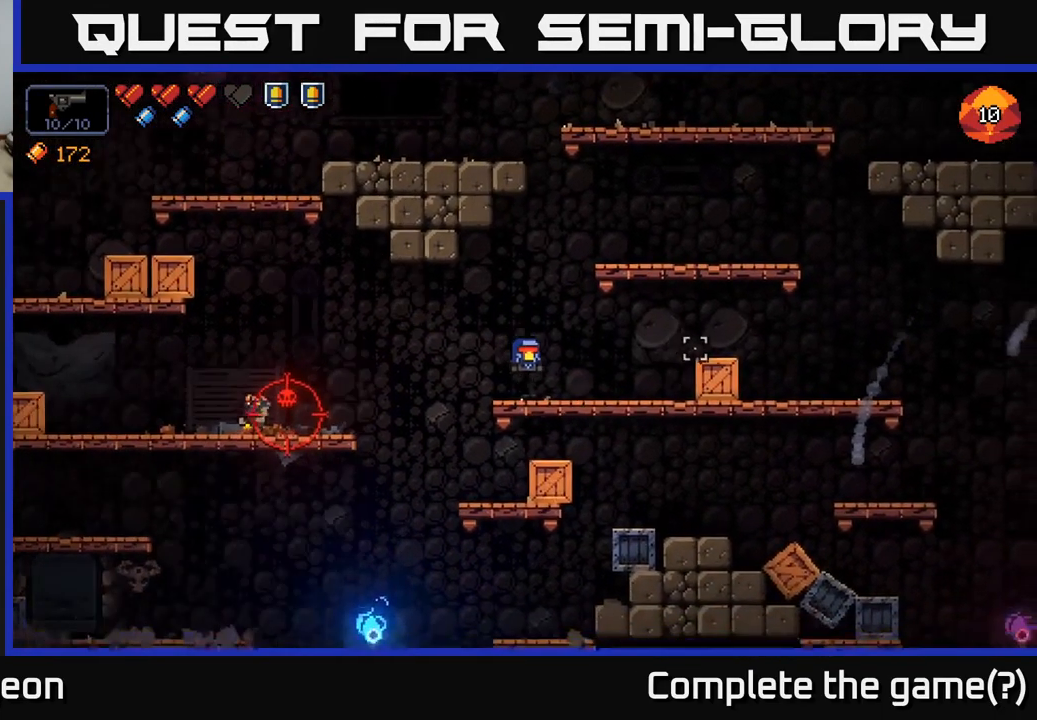
{"buttons": ["R2"], "left_stick": "center", "right_stick": "left", "events": [[100, "right_stick", "left"], [150, "left_stick", "left"], [300, "left_stick", "center"], [383, "R2", "down"]]}
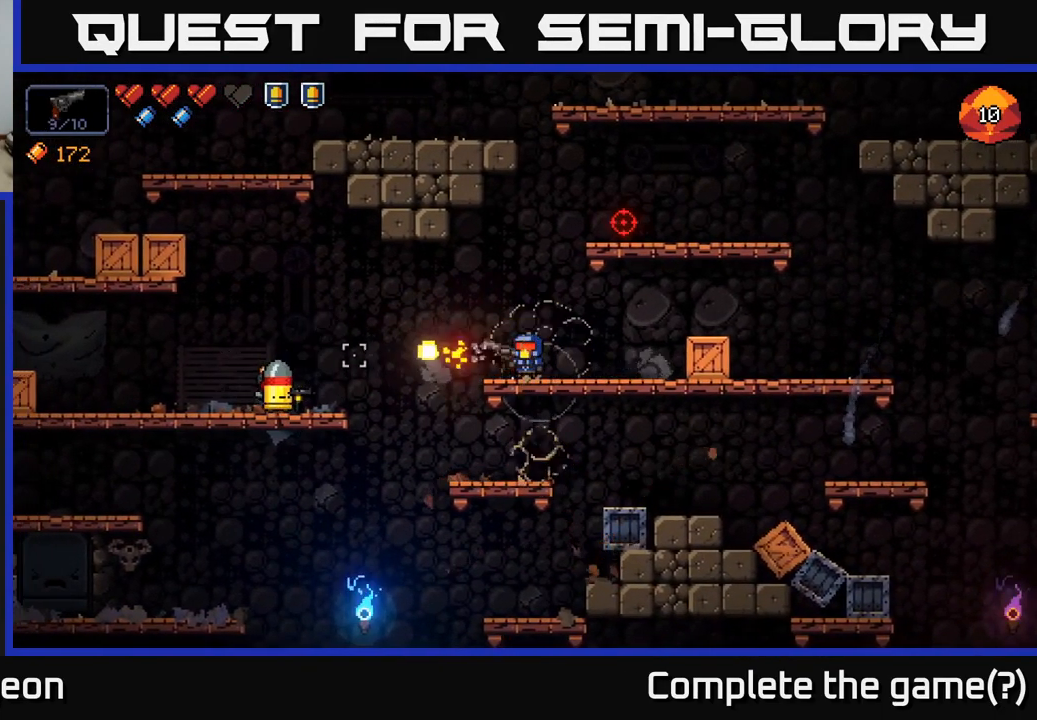
{"buttons": ["R2"], "left_stick": "center", "right_stick": "left", "events": []}
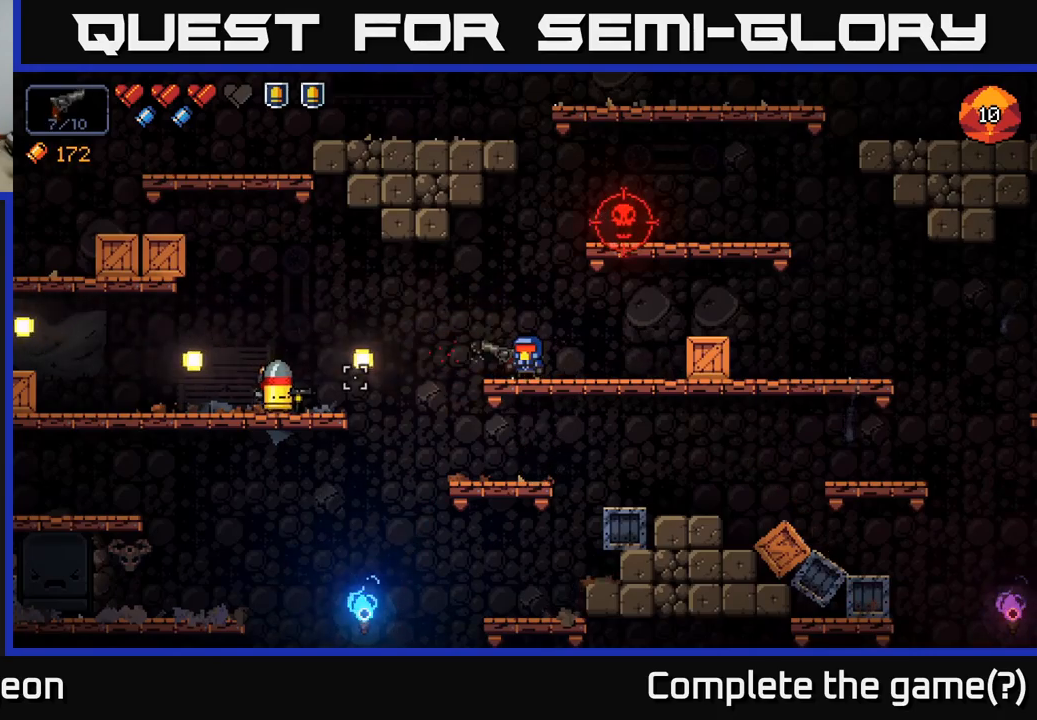
{"buttons": [], "left_stick": "right", "right_stick": "left", "events": [[384, "R2", "up"], [384, "left_stick", "right"]]}
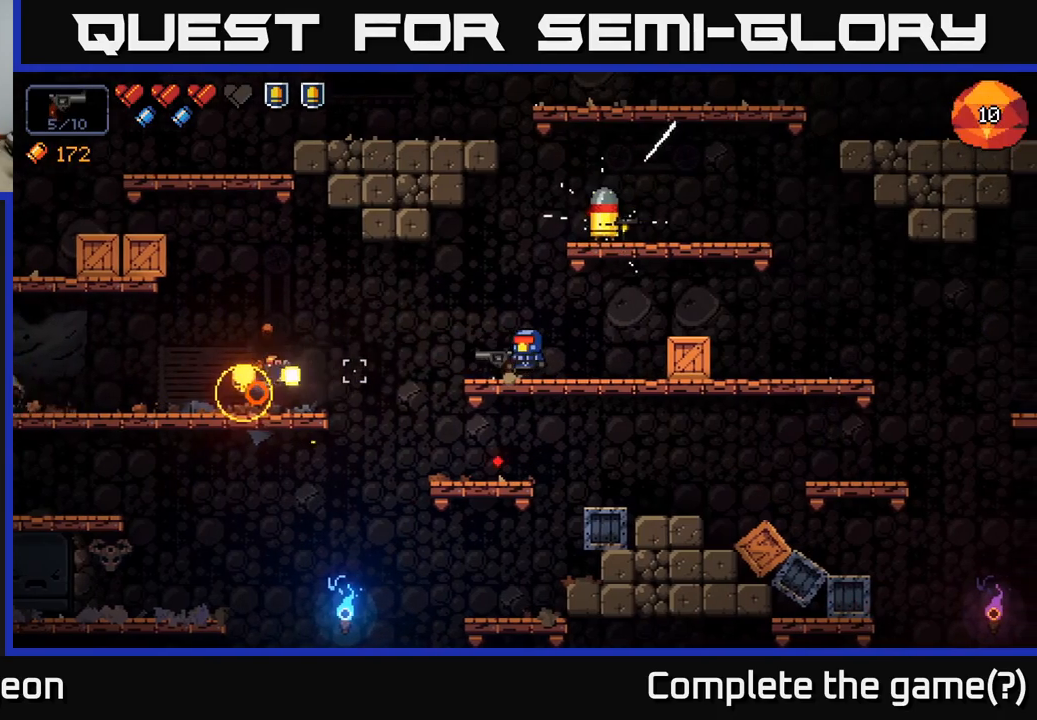
{"buttons": ["R2"], "left_stick": "center", "right_stick": "up", "events": [[34, "right_stick", "up"], [184, "left_stick", "center"], [217, "R2", "down"]]}
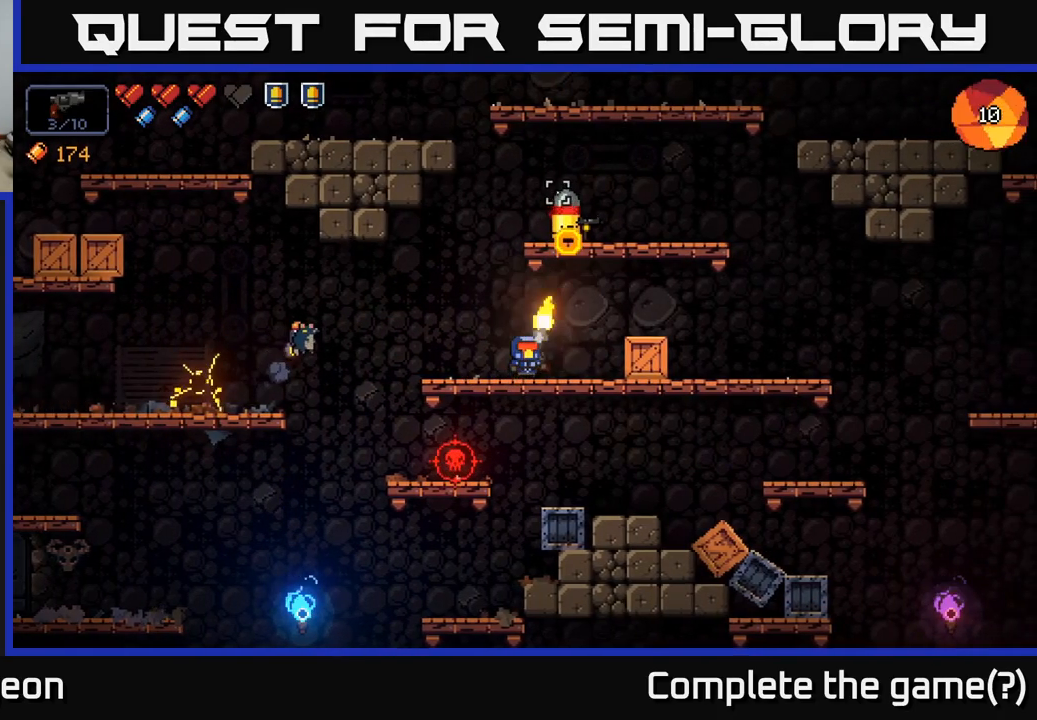
{"buttons": [], "left_stick": "left", "right_stick": "down-left", "events": [[367, "R2", "up"], [450, "left_stick", "left"], [484, "right_stick", "down-left"]]}
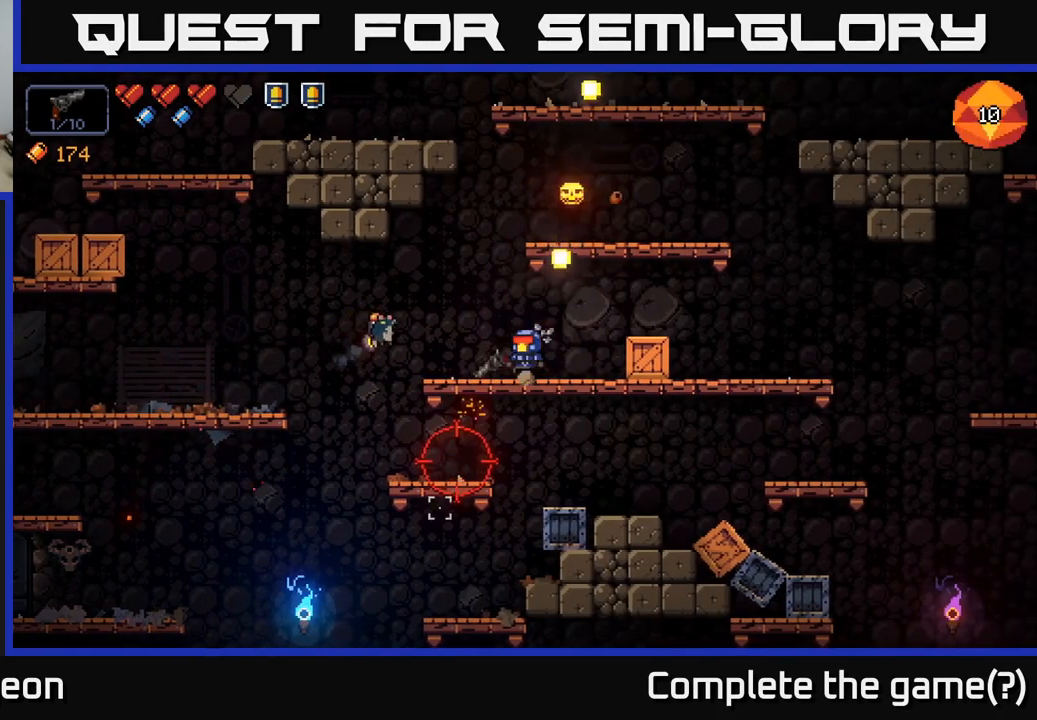
{"buttons": ["R2"], "left_stick": "center", "right_stick": "down-left", "events": [[67, "left_stick", "center"], [134, "R2", "down"]]}
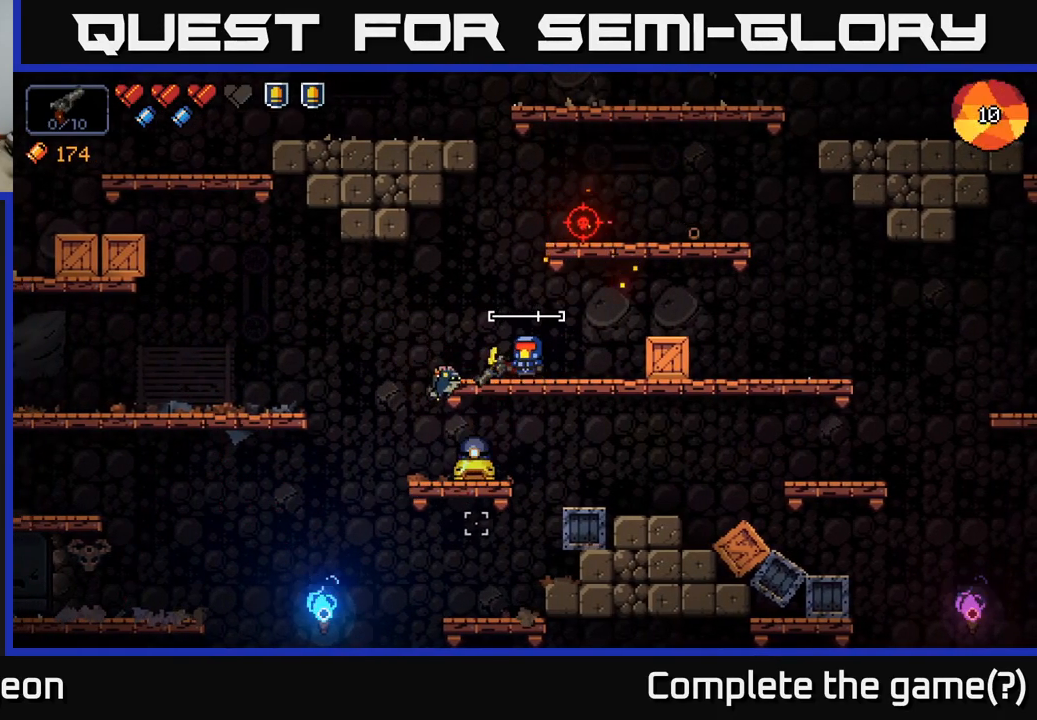
{"buttons": ["R2"], "left_stick": "center", "right_stick": "down-left", "events": []}
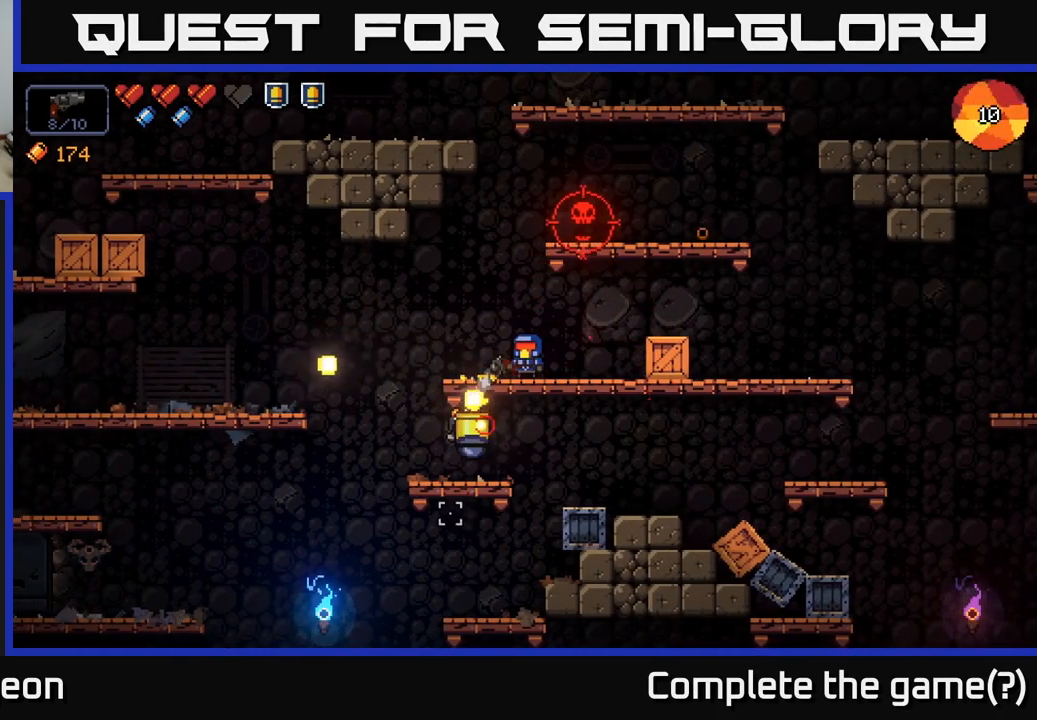
{"buttons": [], "left_stick": "center", "right_stick": "down-left", "events": [[17, "left_stick", "right"], [234, "R2", "up"], [284, "R2", "down"], [367, "left_stick", "center"], [384, "R2", "up"]]}
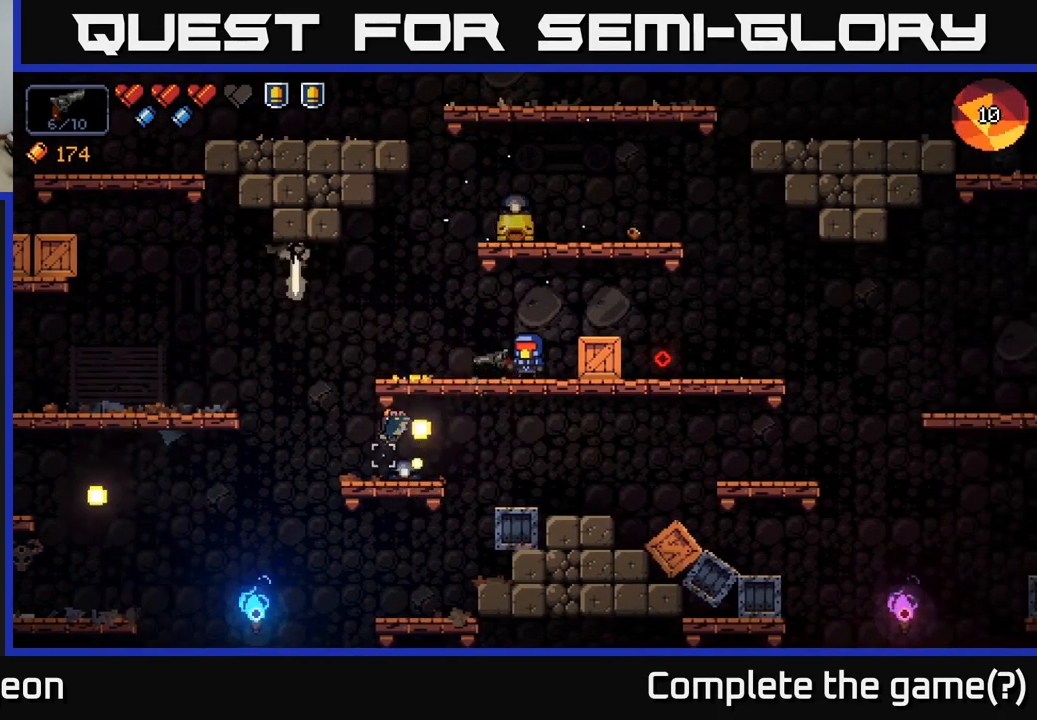
{"buttons": ["R2"], "left_stick": "center", "right_stick": "up", "events": [[167, "right_stick", "up"], [217, "R2", "down"]]}
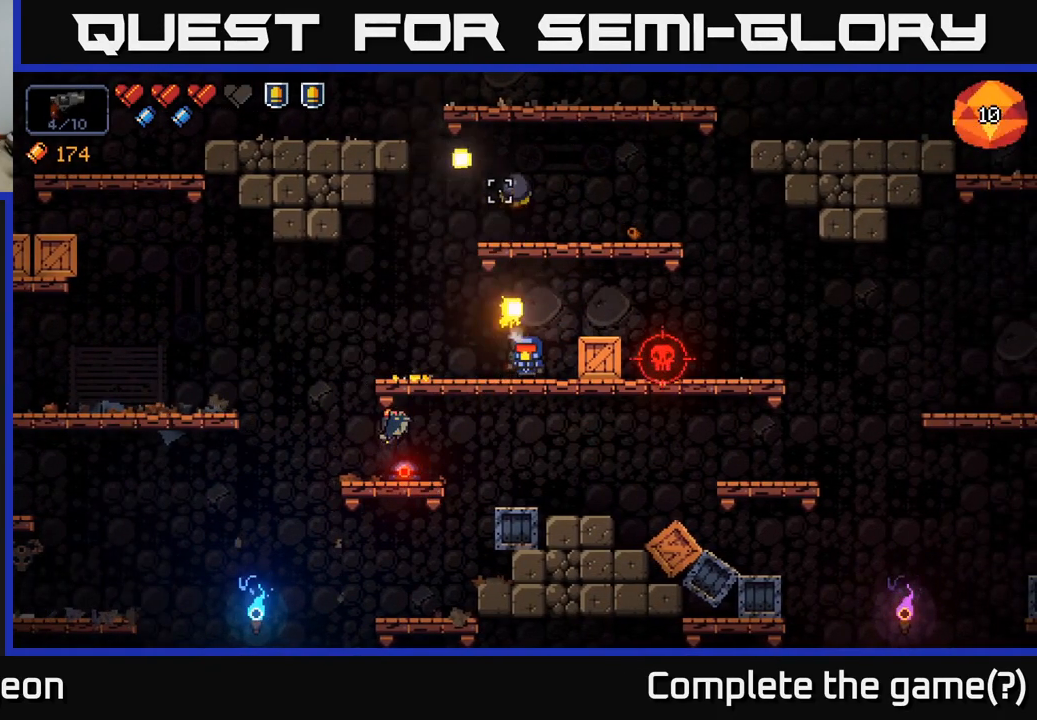
{"buttons": ["R2"], "left_stick": "center", "right_stick": "up", "events": []}
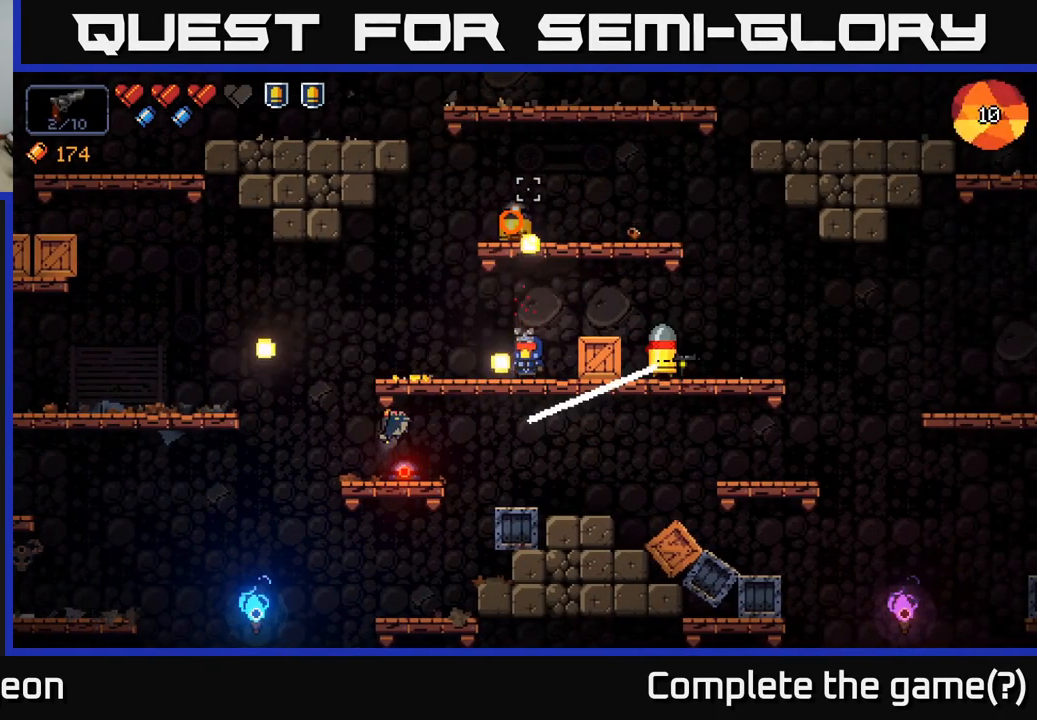
{"buttons": ["R2"], "left_stick": "left", "right_stick": "right", "events": [[117, "R2", "up"], [150, "left_stick", "right"], [184, "right_stick", "right"], [300, "R2", "down"], [334, "left_stick", "center"], [384, "left_stick", "left"]]}
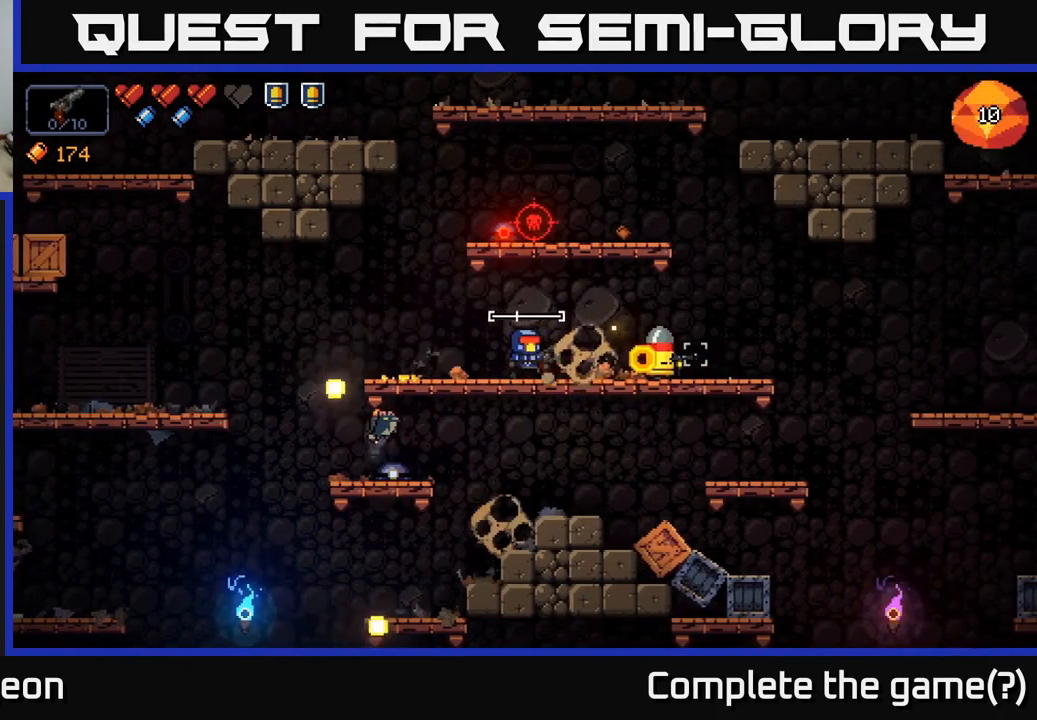
{"buttons": ["R2"], "left_stick": "center", "right_stick": "right", "events": [[84, "left_stick", "center"]]}
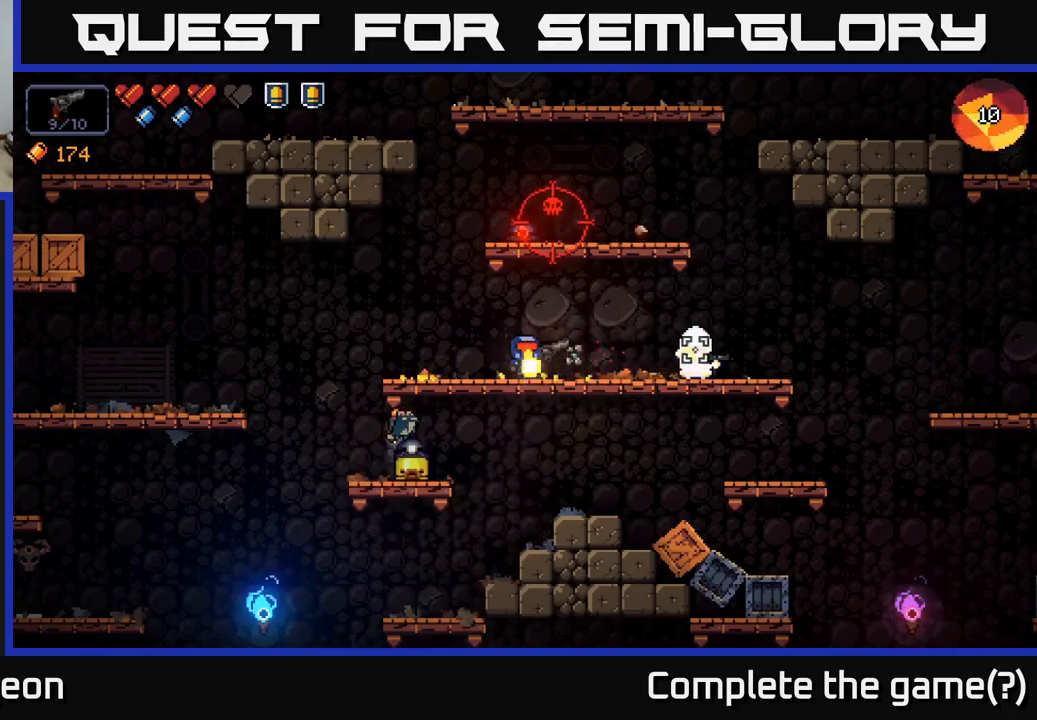
{"buttons": ["R2"], "left_stick": "right", "right_stick": "down-left", "events": [[200, "R2", "up"], [383, "right_stick", "down-left"], [400, "left_stick", "right"], [500, "R2", "down"]]}
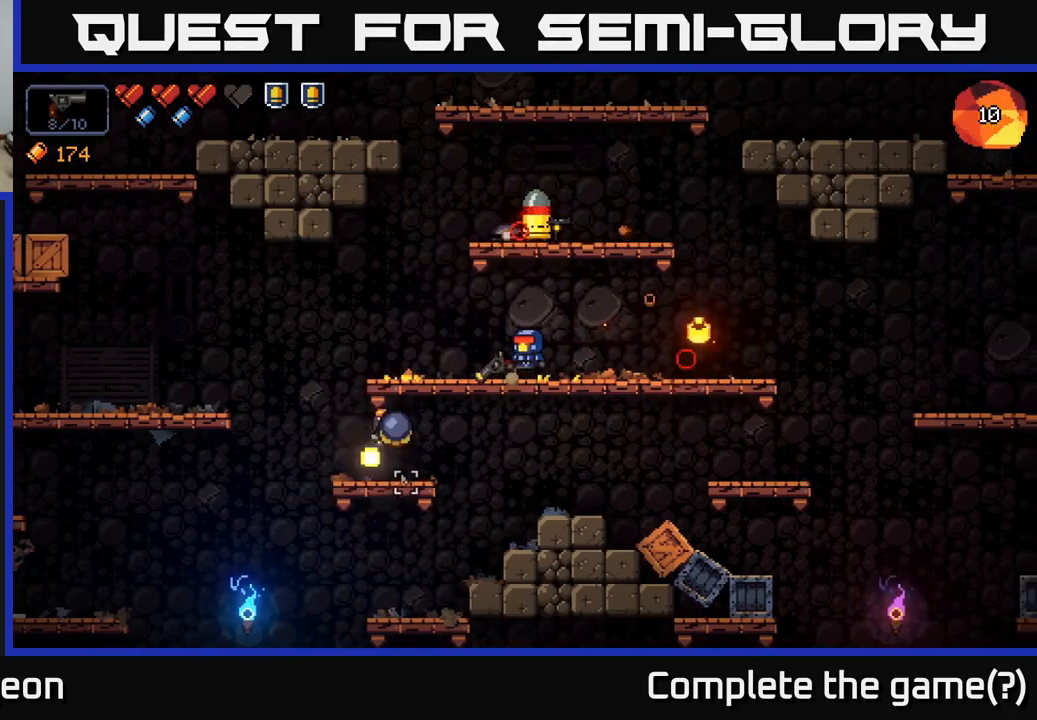
{"buttons": ["R2"], "left_stick": "center", "right_stick": "down-left", "events": [[50, "left_stick", "center"], [333, "left_stick", "right"], [466, "left_stick", "center"]]}
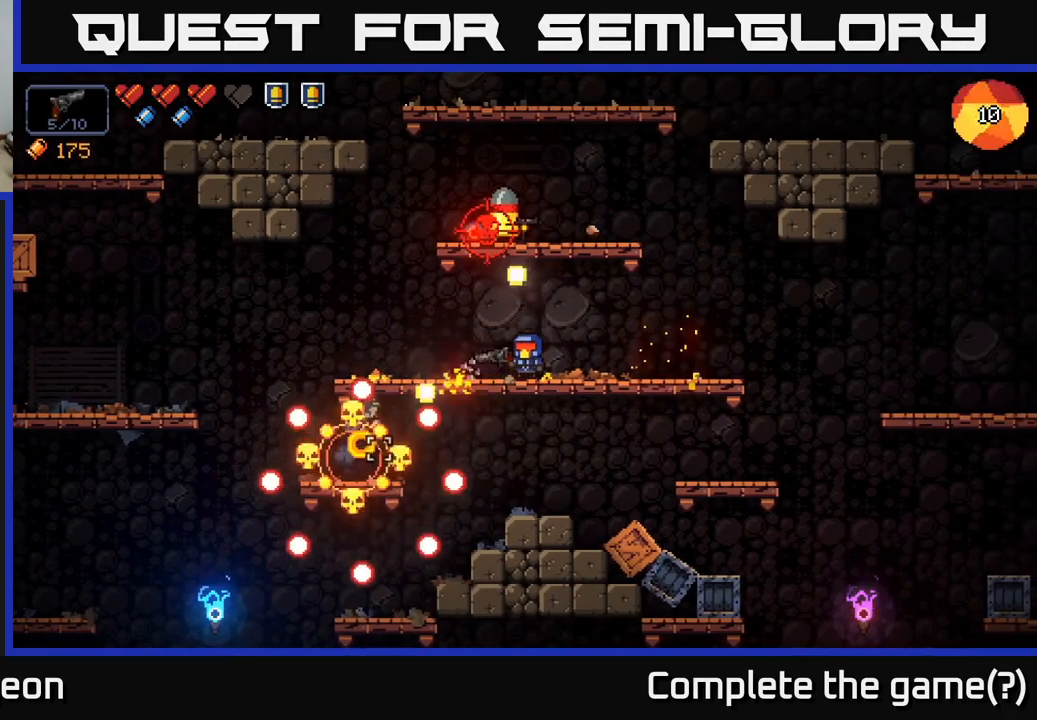
{"buttons": [], "left_stick": "right", "right_stick": "left", "events": [[50, "R2", "up"], [66, "right_stick", "left"], [116, "A", "down"], [116, "left_stick", "right"], [316, "A", "up"], [333, "right_stick", "up-left"], [500, "right_stick", "left"]]}
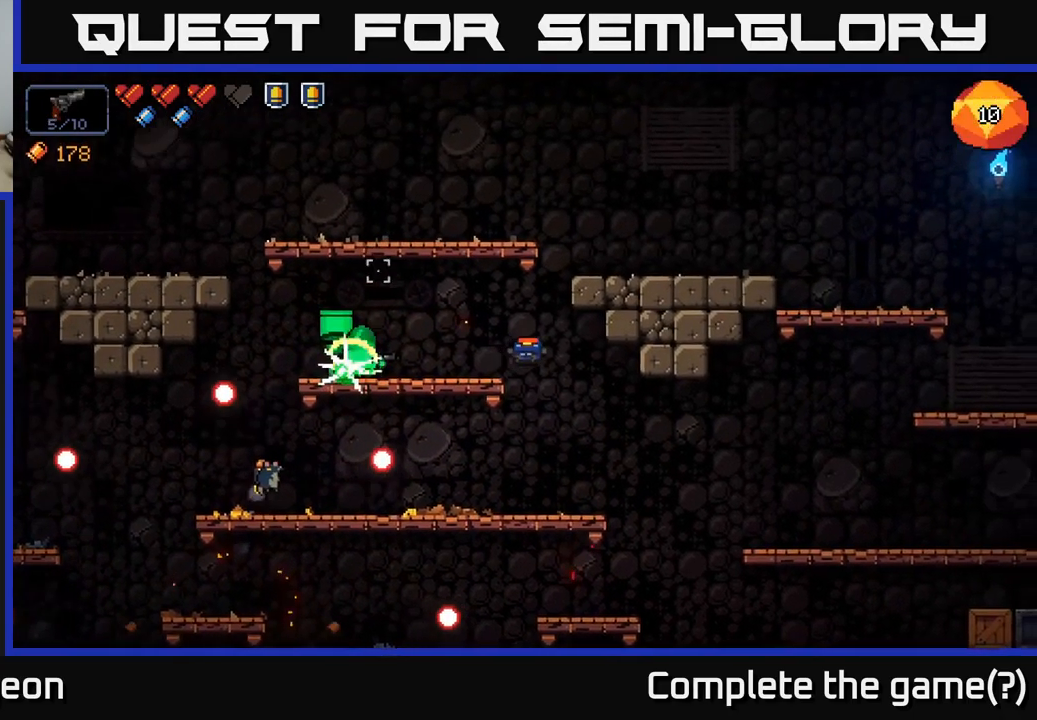
{"buttons": ["R2"], "left_stick": "center", "right_stick": "up-left", "events": [[50, "R2", "down"], [116, "left_stick", "center"], [166, "left_stick", "left"], [216, "right_stick", "up-left"], [283, "left_stick", "center"]]}
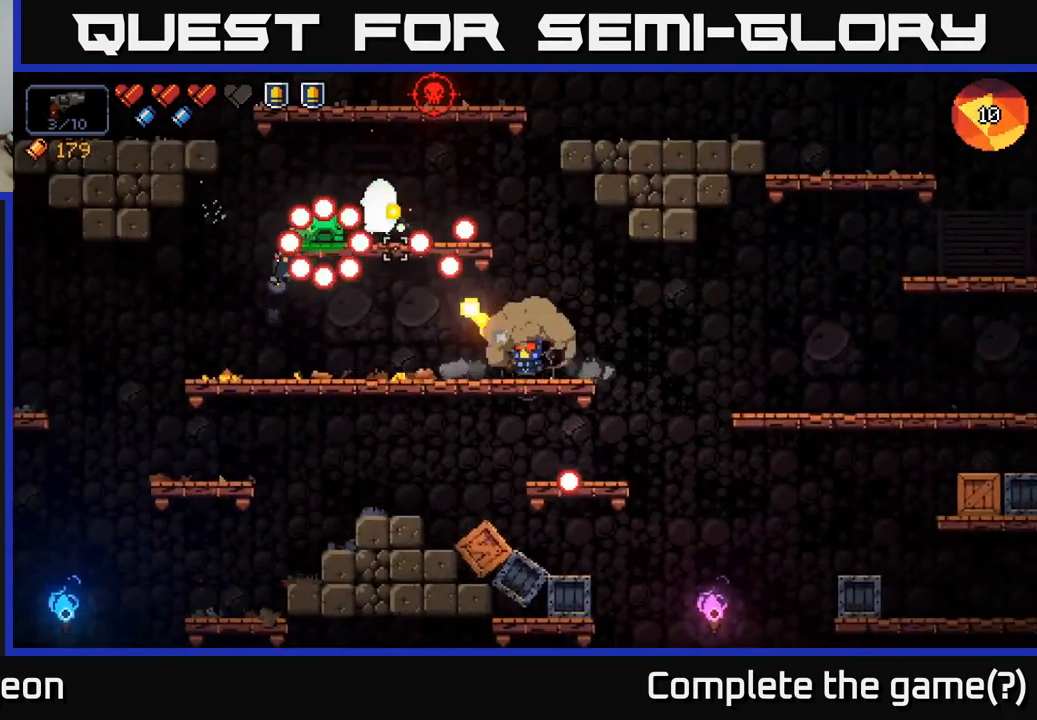
{"buttons": ["A", "R2"], "left_stick": "right", "right_stick": "up-left", "events": [[283, "left_stick", "right"], [483, "A", "down"]]}